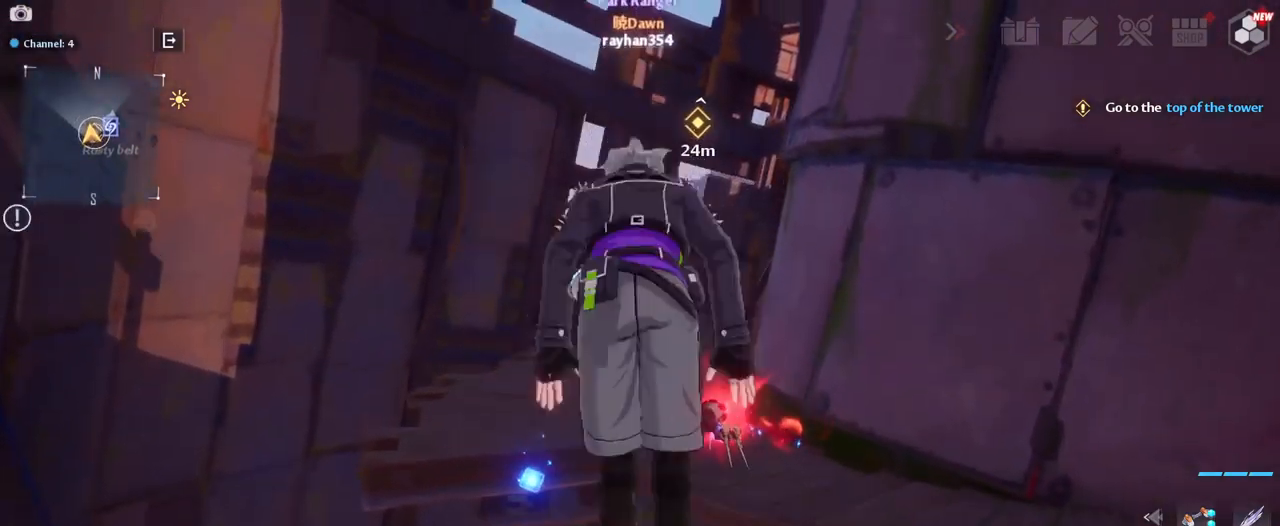
Gameplay with keyboard and mouse; each line is a JSON object with the keys and mouse buttons held at the frame after it. "events" lists presses ("down") and releases ("up") of "1", "2", "3", "4", "5", "a", "alt", "c", "caps_lock", "ctrl", "d", "e", "f", "g", "q", "r", "s", "shift", "space", "t", "tab", "v", "w", "x", "z", "mouse_left", "mouse_wheel" and "mouse_right" between this image and that frame as [ms after this image, input, new state], when the widget could be followed in between. "mouse_left", "mouse_wheel", "mouse_right" = the "left", "wheel", "right" buttons of the "mouse" list. No other keys are recorded. "wheel" means that the mouse wheel is clicked or scrolled. "mouse_move" is the direction in which the mouse moves at that frame (one of eight, or "still"), when it could be read.
{"keys": ["a", "w"], "mouse": [], "mouse_move": "still", "events": [[84, "space", "up"], [167, "a", "down"], [367, "a", "up"], [500, "a", "down"]]}
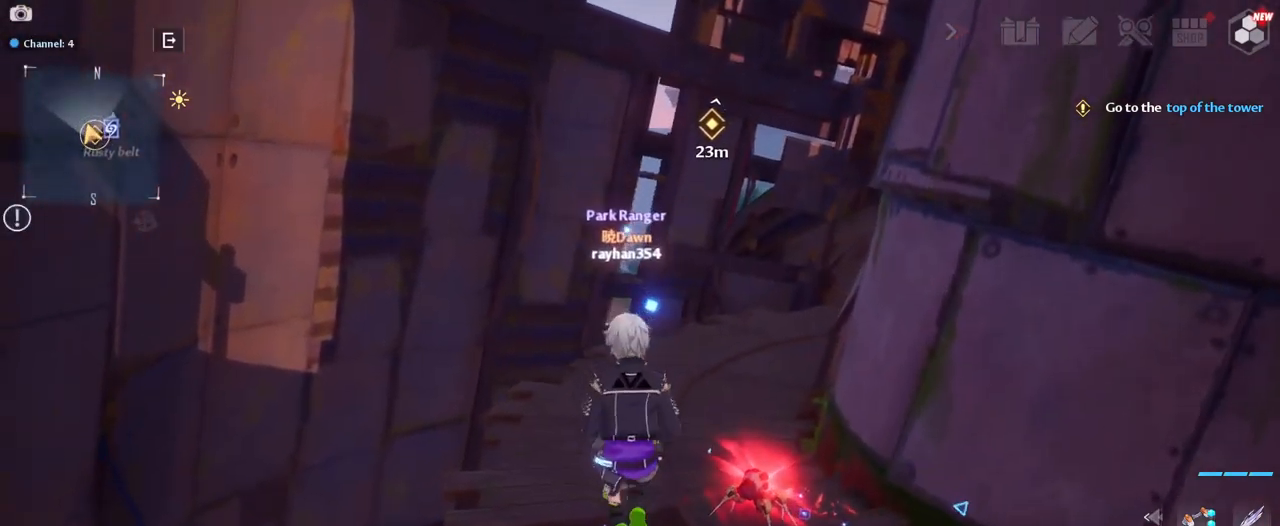
{"keys": ["w"], "mouse": ["right"], "mouse_move": "still", "events": [[134, "a", "up"], [184, "a", "down"], [184, "mouse_right", "down"], [234, "a", "up"]]}
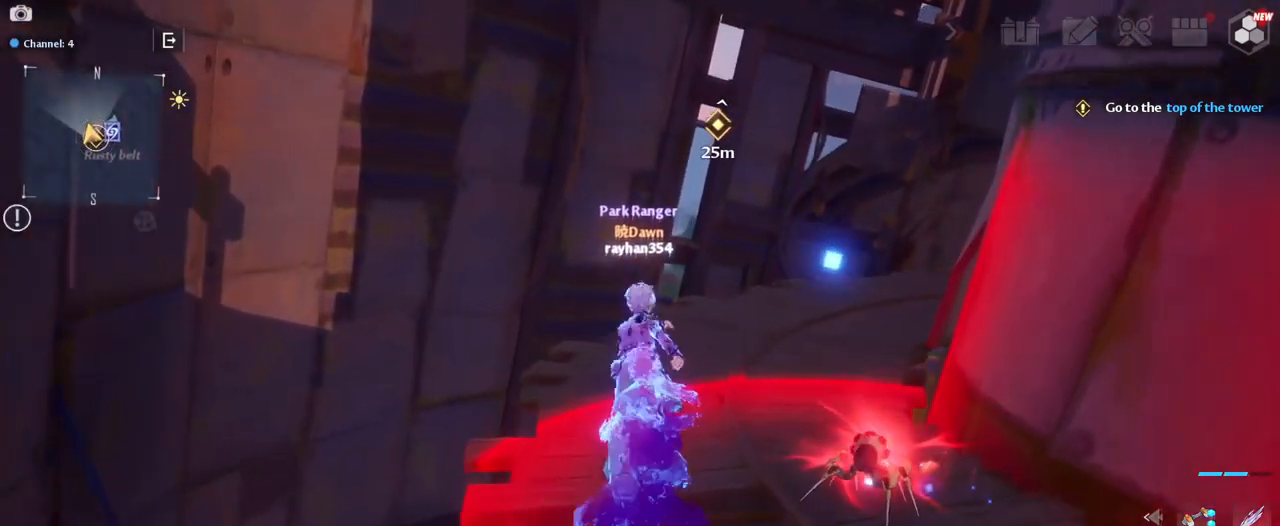
{"keys": ["w"], "mouse": [], "mouse_move": "right", "events": [[17, "mouse_right", "up"]]}
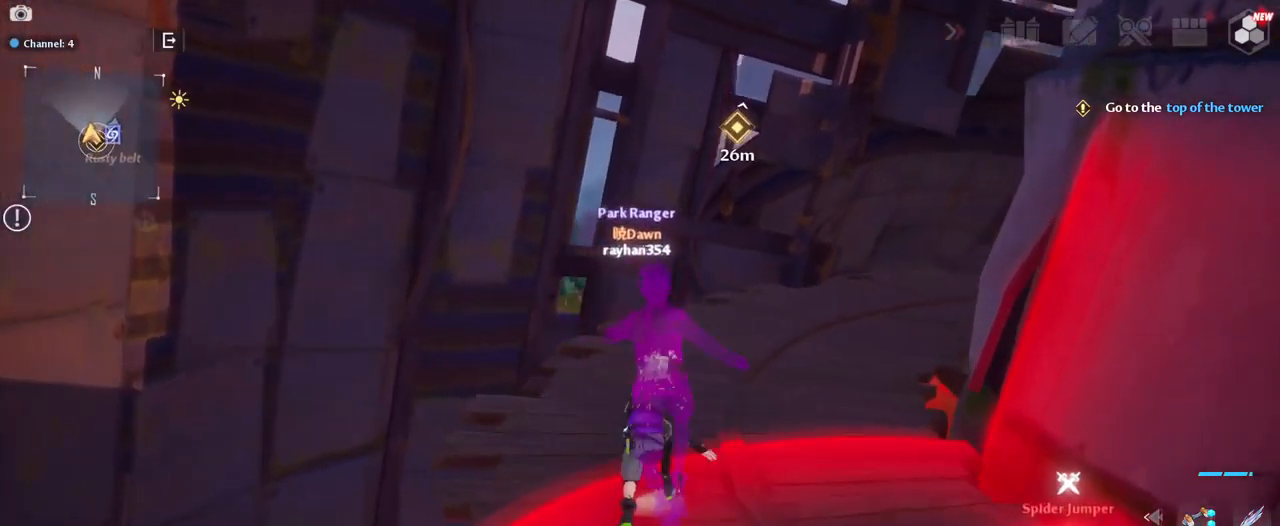
{"keys": ["w"], "mouse": [], "mouse_move": "right", "events": [[34, "a", "down"], [217, "a", "up"]]}
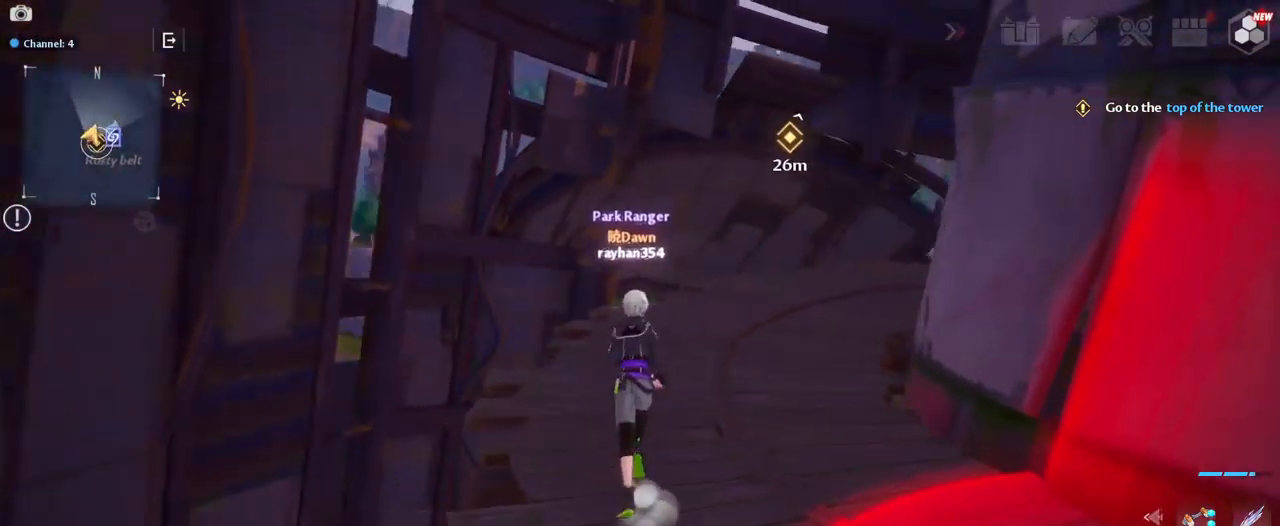
{"keys": ["w"], "mouse": [], "mouse_move": "right", "events": [[150, "a", "down"], [367, "a", "up"]]}
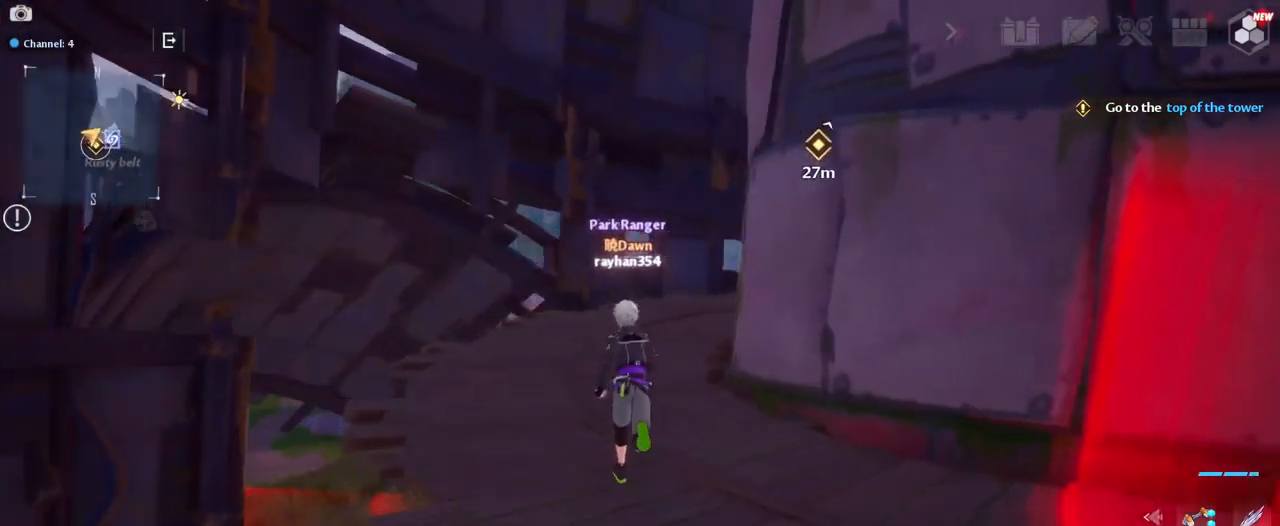
{"keys": ["a", "w"], "mouse": [], "mouse_move": "still", "events": [[67, "a", "down"]]}
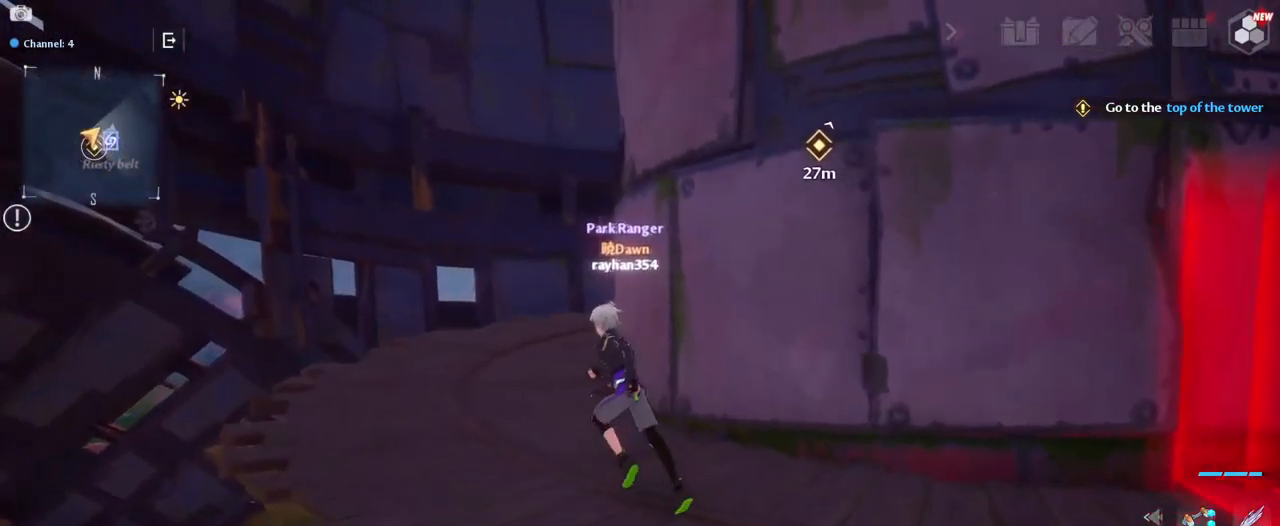
{"keys": ["a", "w"], "mouse": [], "mouse_move": "still", "events": []}
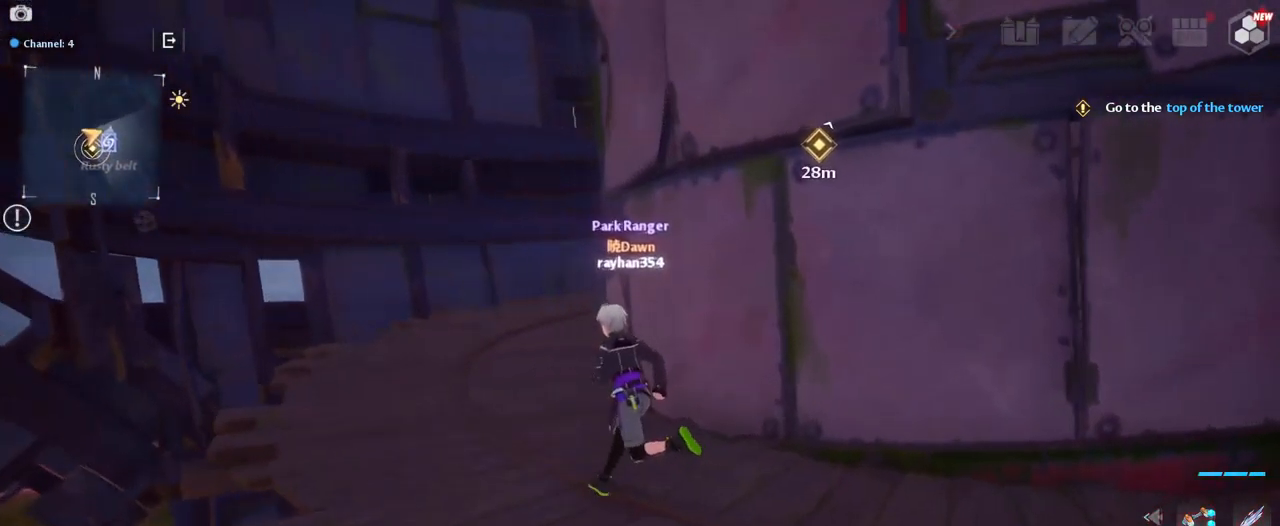
{"keys": ["a", "w"], "mouse": [], "mouse_move": "still", "events": []}
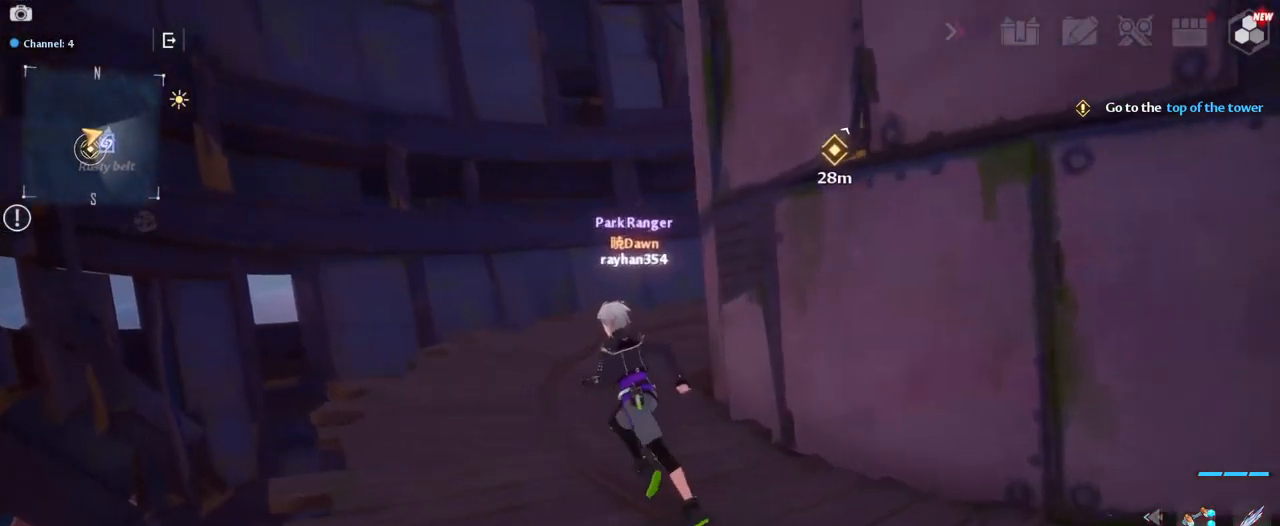
{"keys": ["a", "w"], "mouse": [], "mouse_move": "up", "events": []}
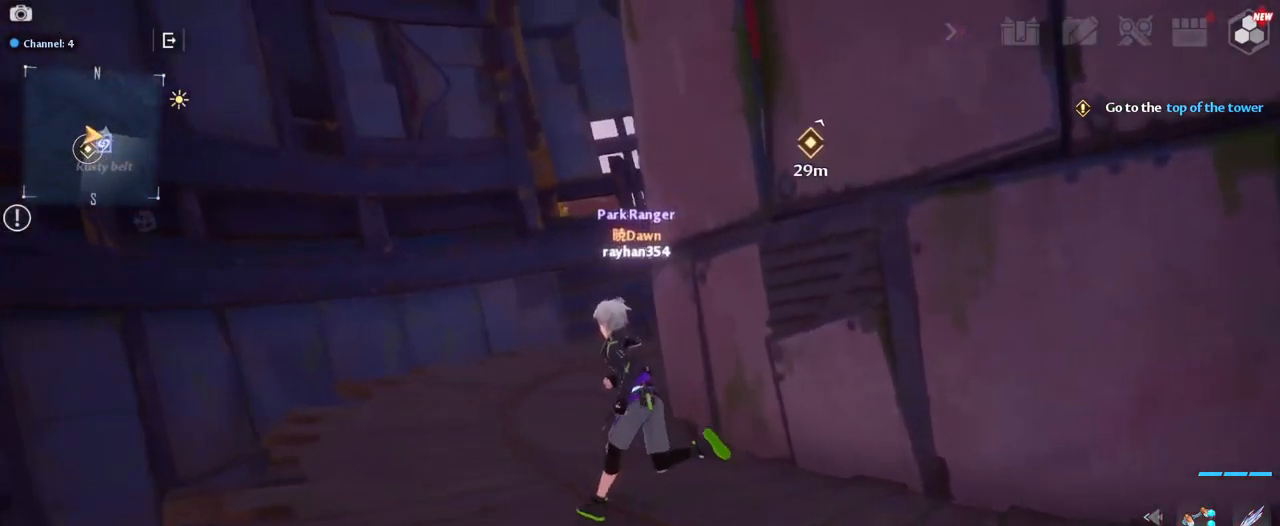
{"keys": ["a", "w"], "mouse": ["right"], "mouse_move": "still", "events": [[417, "mouse_right", "down"]]}
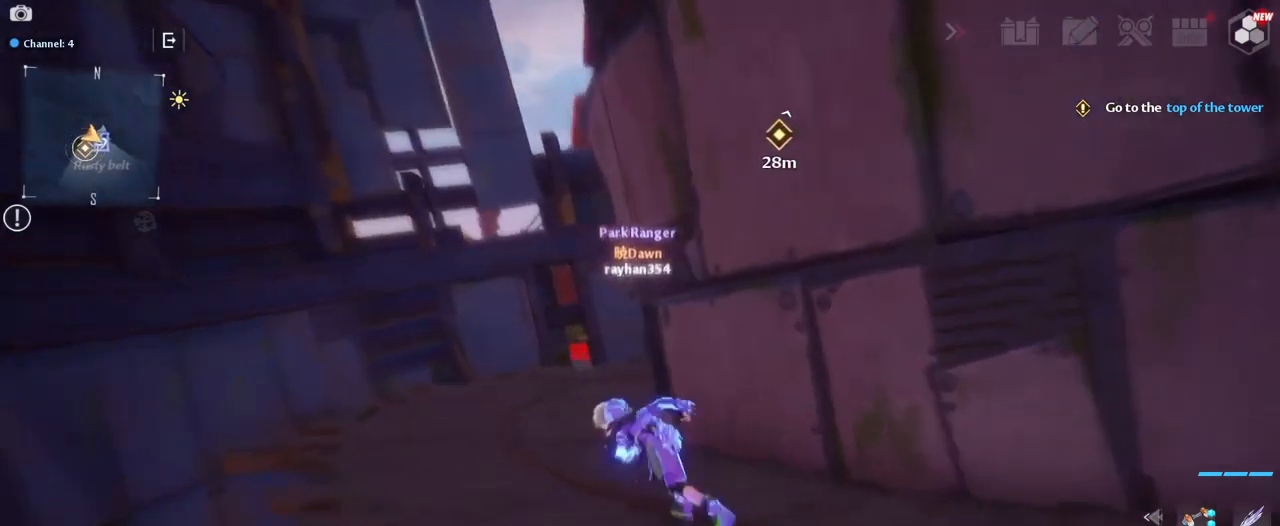
{"keys": ["a", "w"], "mouse": [], "mouse_move": "down-left", "events": [[117, "mouse_right", "up"]]}
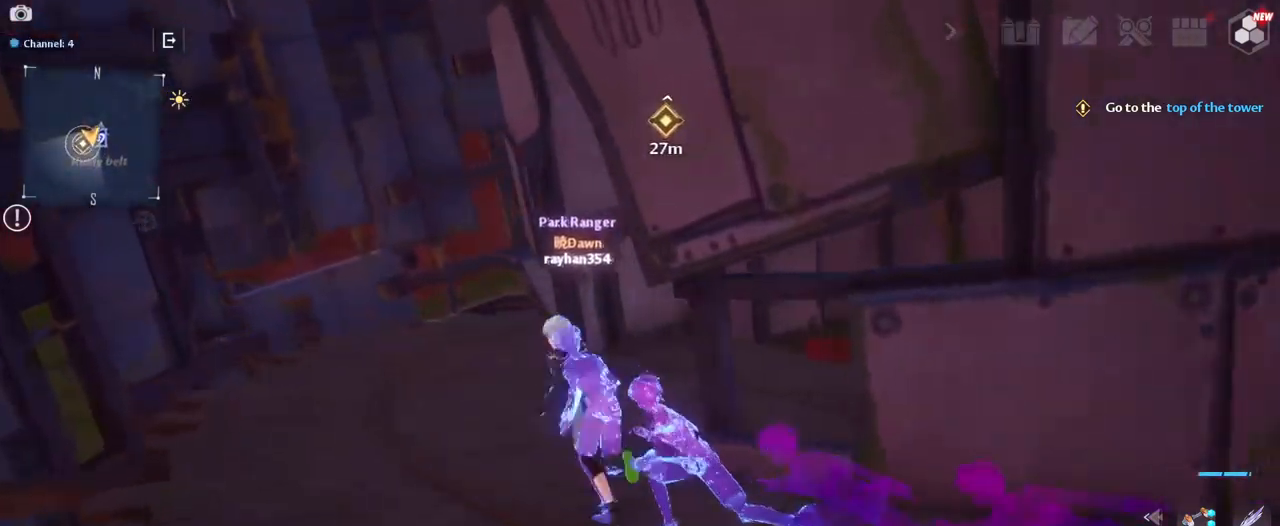
{"keys": ["a", "w"], "mouse": [], "mouse_move": "up", "events": []}
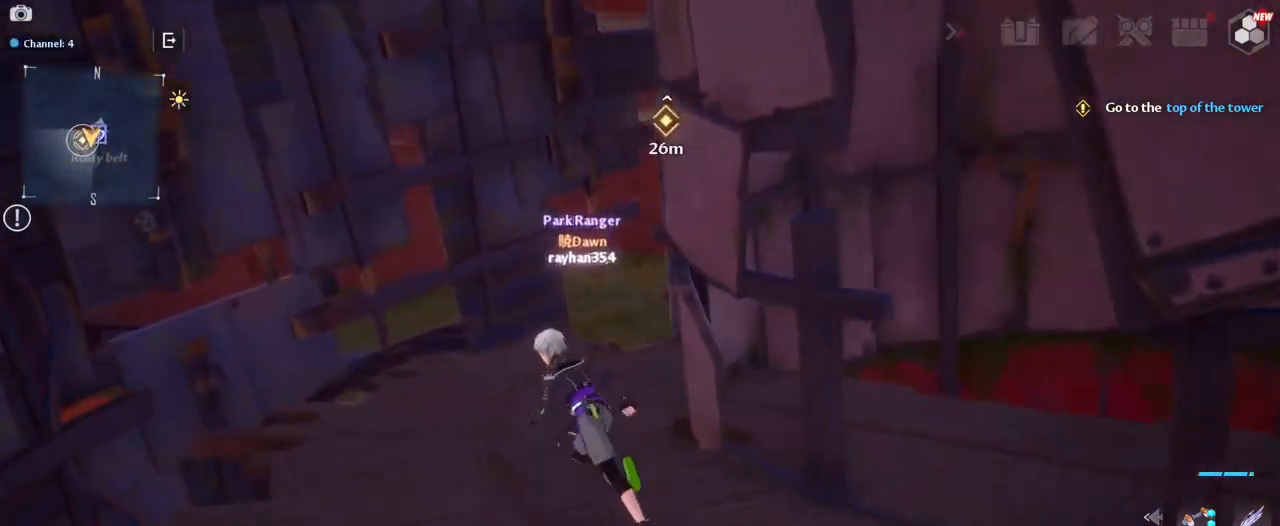
{"keys": ["a", "w"], "mouse": [], "mouse_move": "still", "events": []}
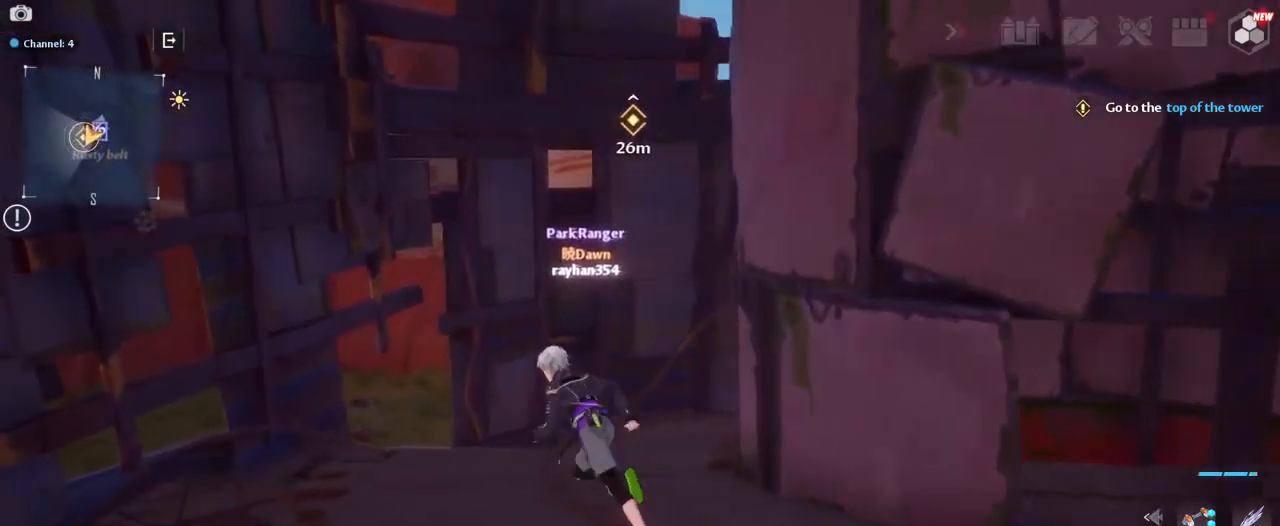
{"keys": [], "mouse": [], "mouse_move": "still", "events": [[100, "a", "up"], [300, "w", "up"]]}
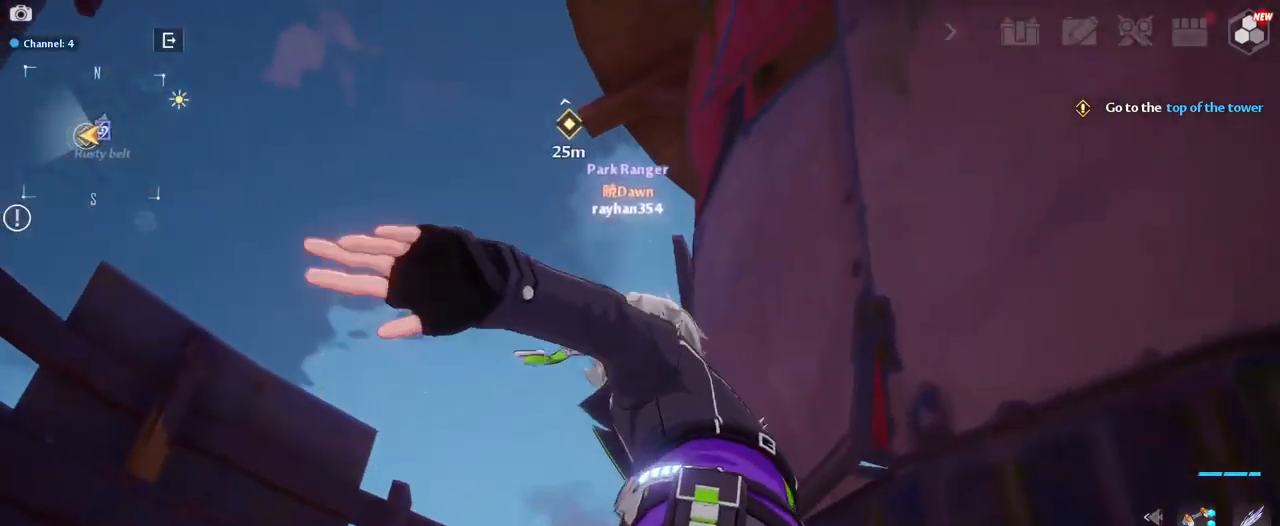
{"keys": [], "mouse": [], "mouse_move": "left", "events": []}
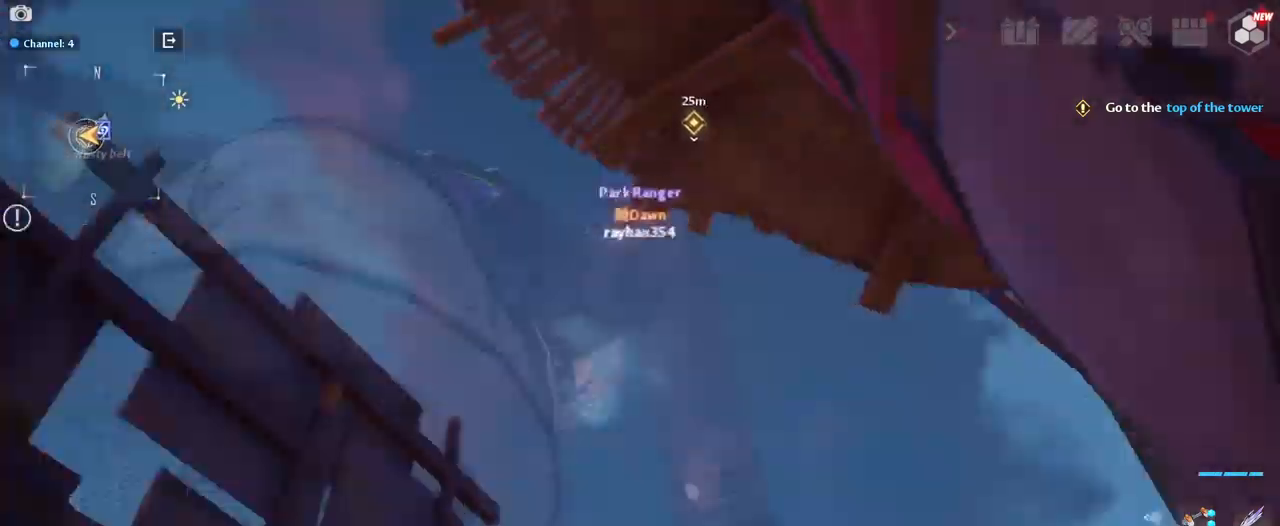
{"keys": ["d"], "mouse": [], "mouse_move": "down", "events": [[250, "w", "down"], [417, "w", "up"], [467, "d", "down"]]}
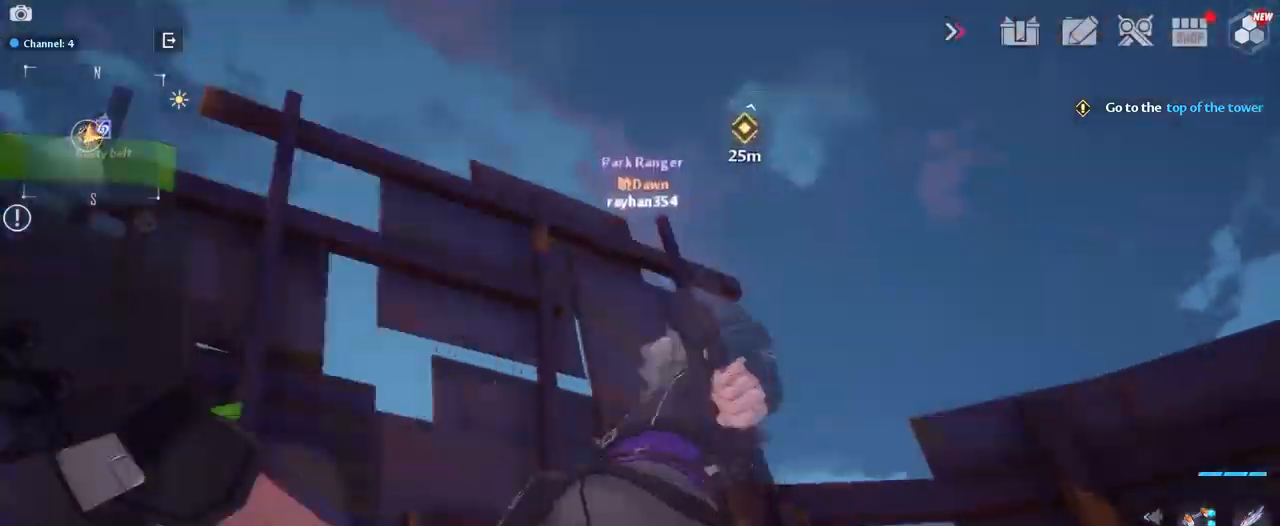
{"keys": [], "mouse": [], "mouse_move": "up", "events": [[117, "d", "up"]]}
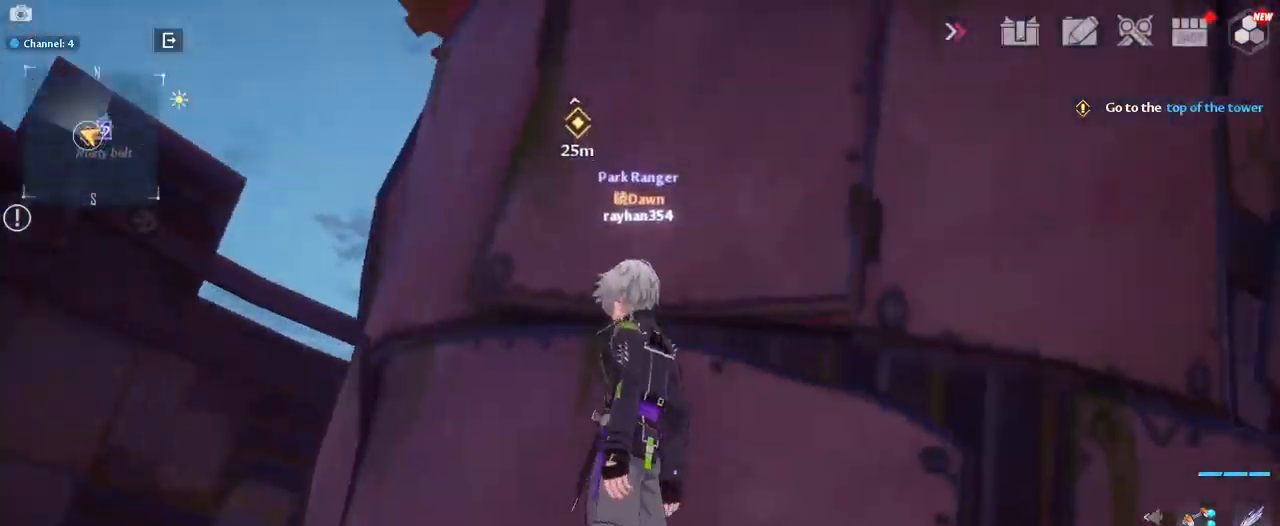
{"keys": [], "mouse": [], "mouse_move": "still", "events": []}
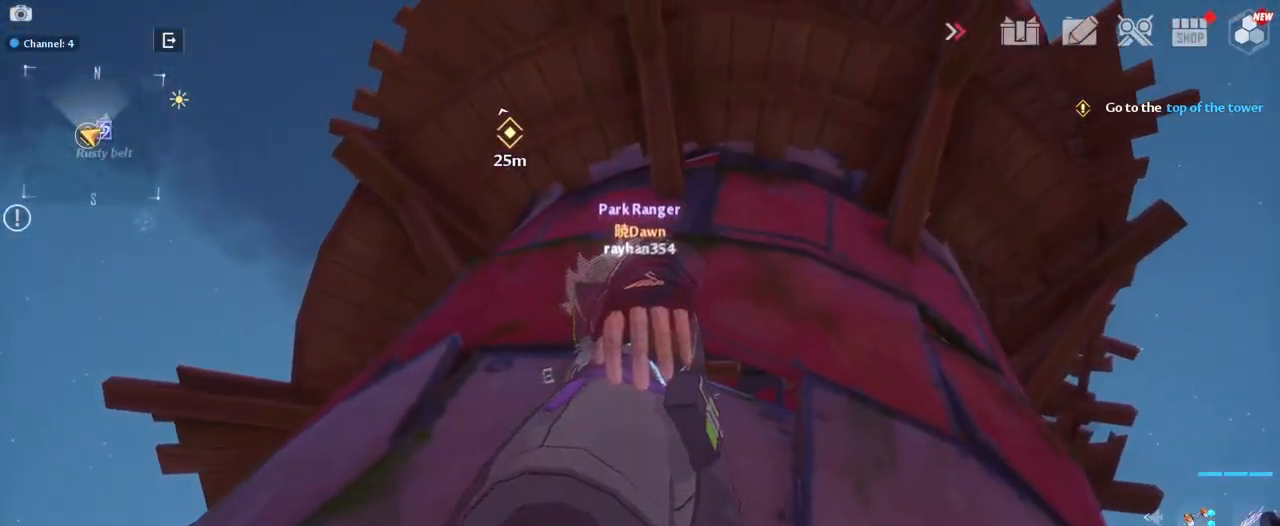
{"keys": ["d", "w"], "mouse": [], "mouse_move": "still", "events": [[183, "d", "down"], [383, "w", "down"]]}
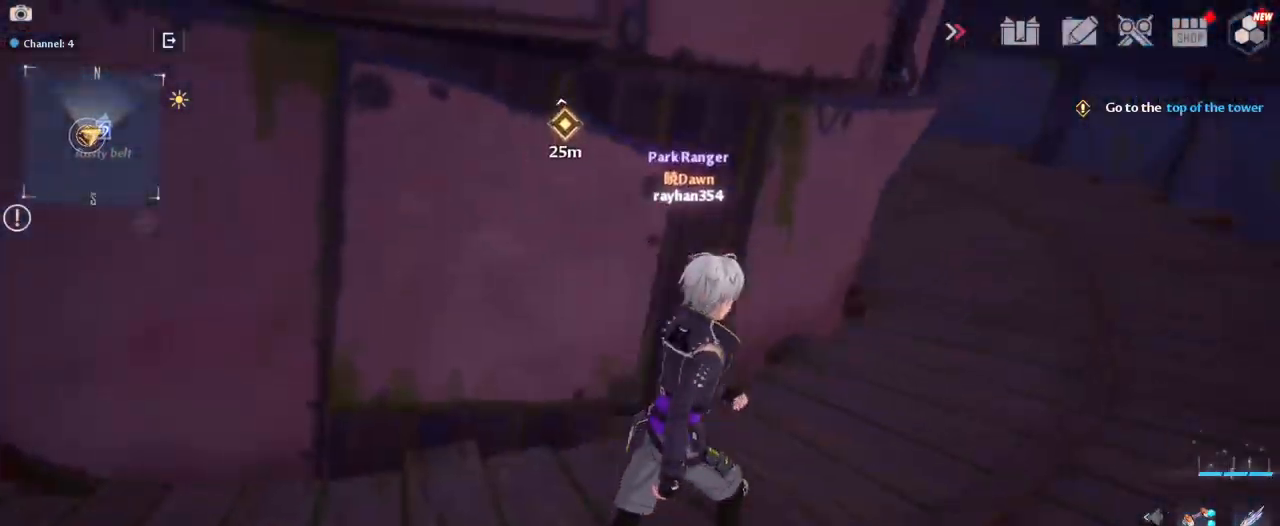
{"keys": ["d"], "mouse": [], "mouse_move": "up-left", "events": [[384, "w", "up"]]}
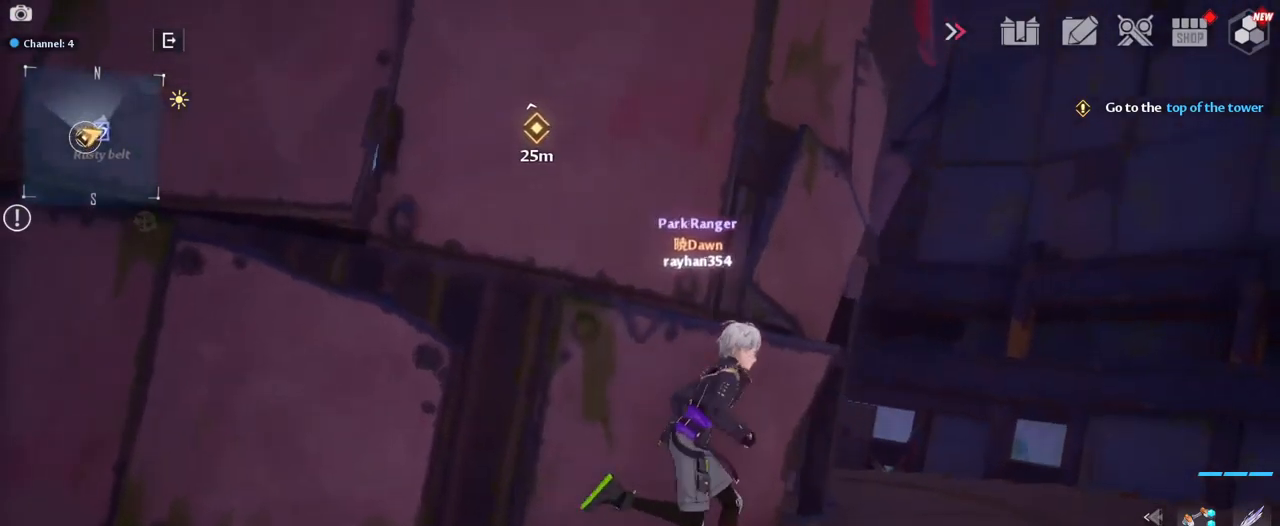
{"keys": ["d", "w"], "mouse": [], "mouse_move": "still", "events": [[317, "w", "down"]]}
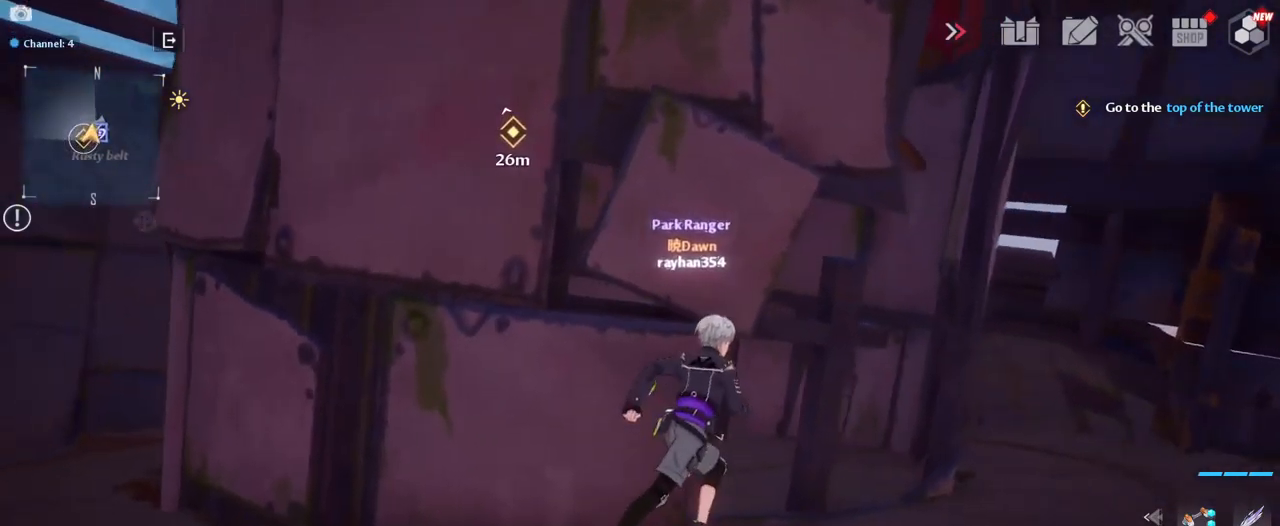
{"keys": ["d", "w"], "mouse": [], "mouse_move": "left", "events": [[134, "w", "up"], [484, "w", "down"]]}
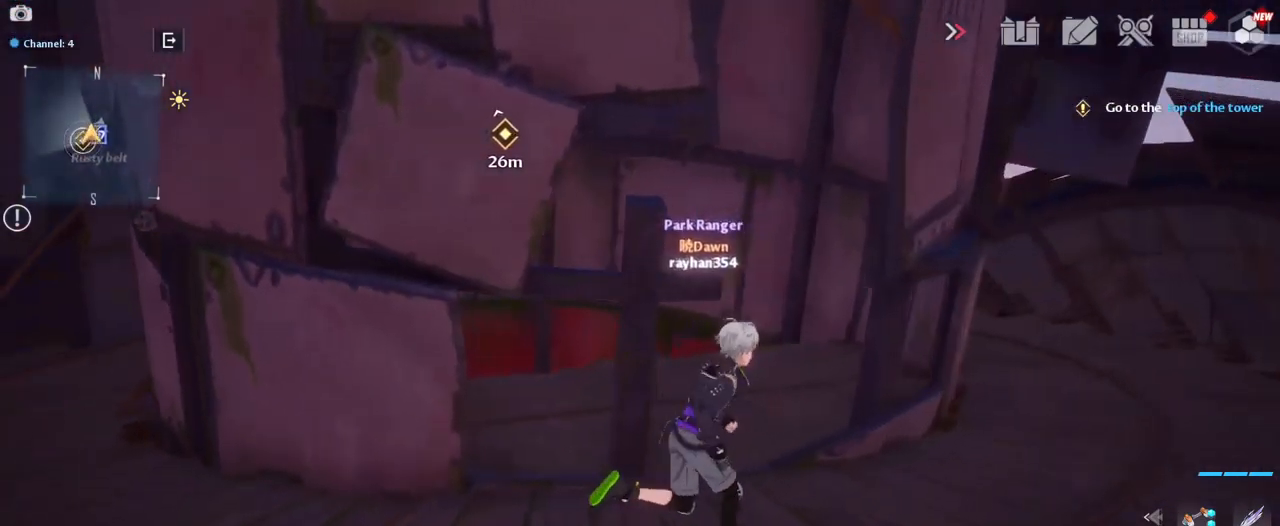
{"keys": ["w"], "mouse": [], "mouse_move": "up", "events": [[150, "d", "up"]]}
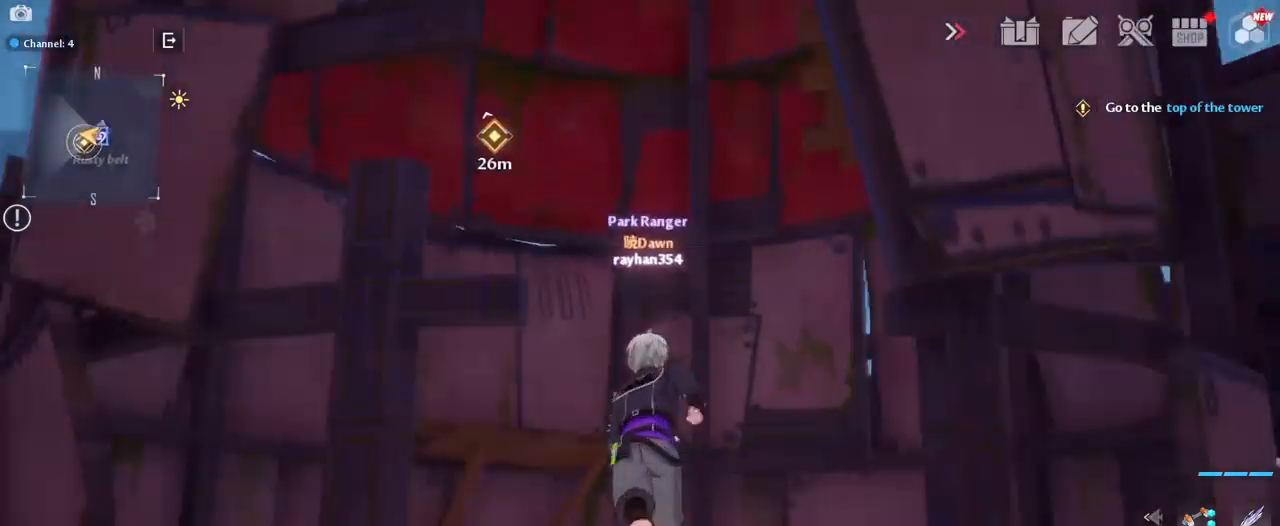
{"keys": [], "mouse": [], "mouse_move": "still", "events": [[217, "w", "up"]]}
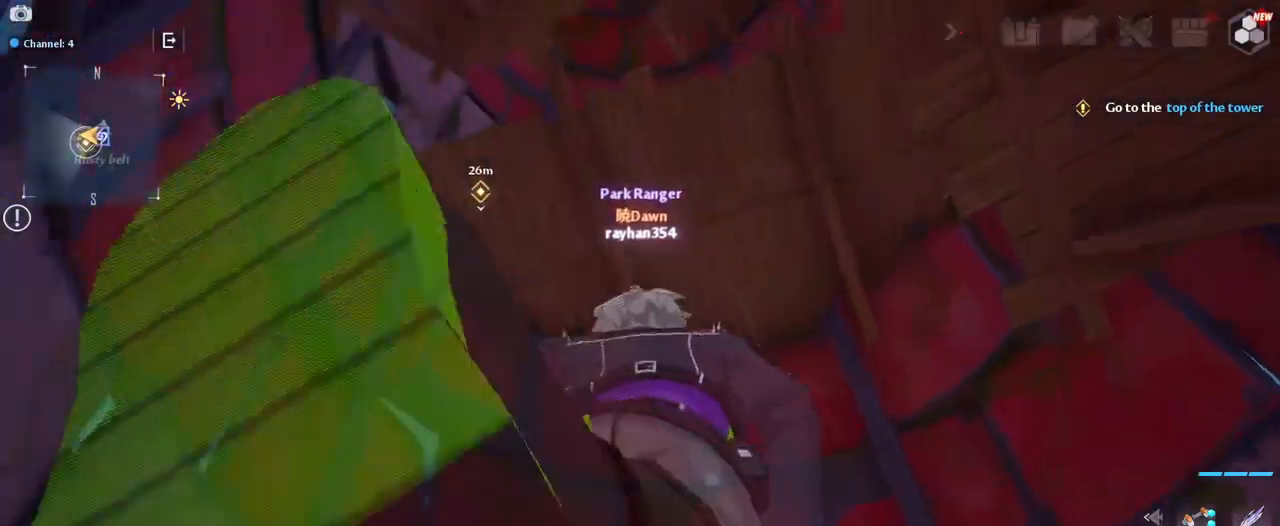
{"keys": [], "mouse": [], "mouse_move": "still", "events": []}
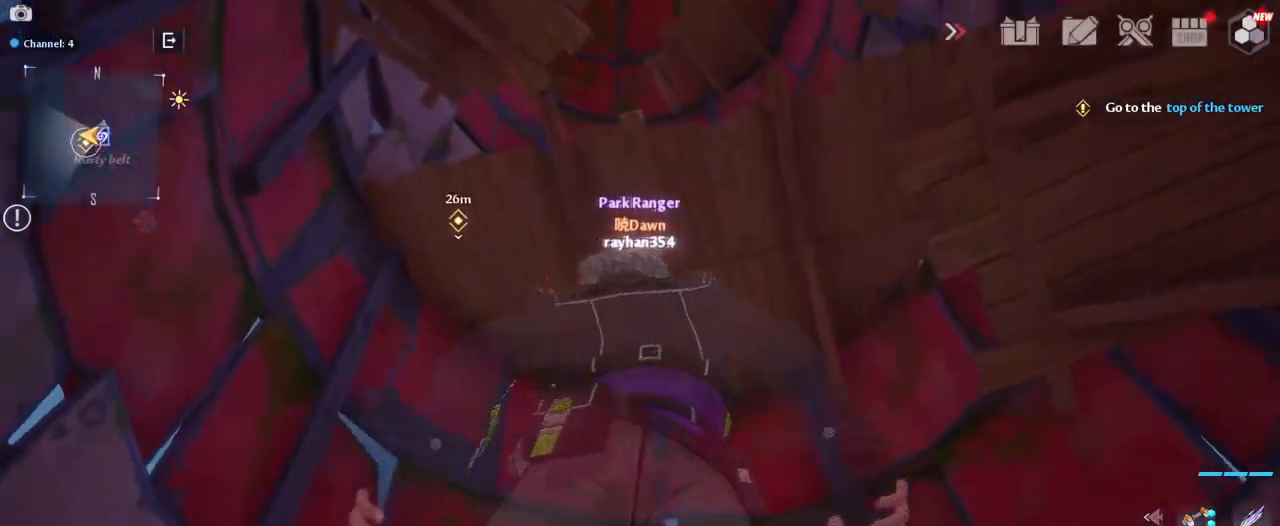
{"keys": [], "mouse": [], "mouse_move": "up-right", "events": [[300, "a", "down"], [450, "a", "up"]]}
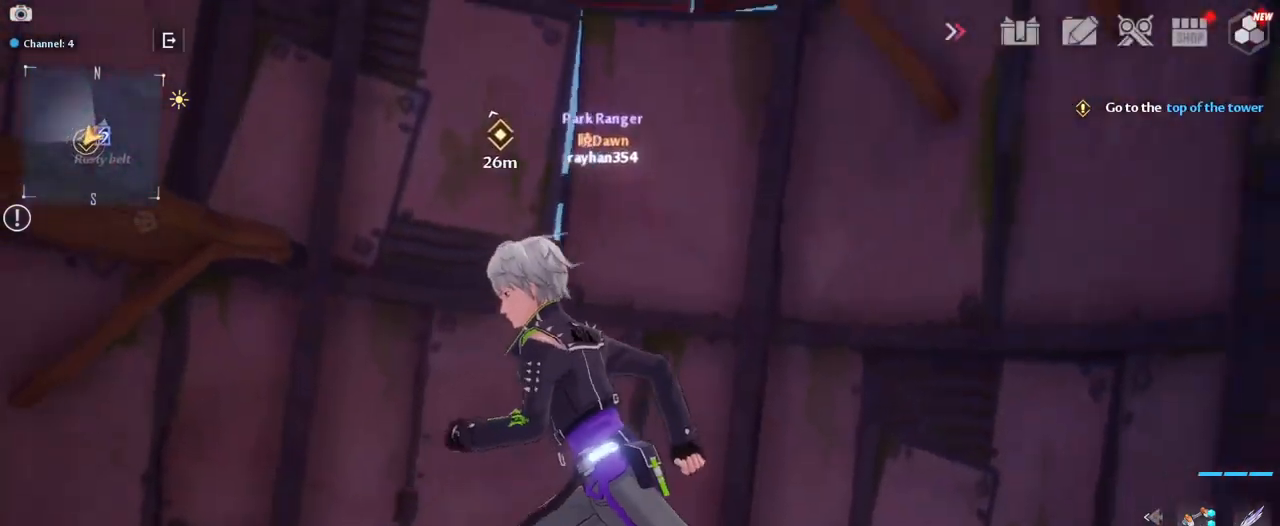
{"keys": ["w"], "mouse": ["right"], "mouse_move": "down", "events": [[34, "w", "down"], [117, "w", "up"], [450, "w", "down"], [500, "mouse_right", "down"]]}
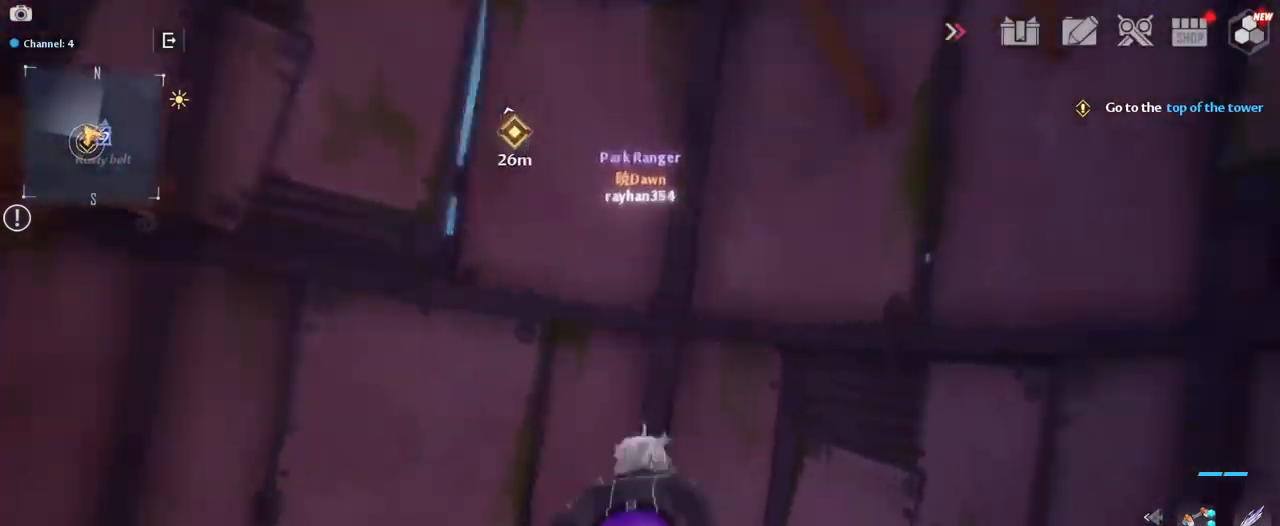
{"keys": ["w"], "mouse": [], "mouse_move": "up-left", "events": [[50, "space", "down"], [200, "mouse_right", "up"], [200, "space", "up"]]}
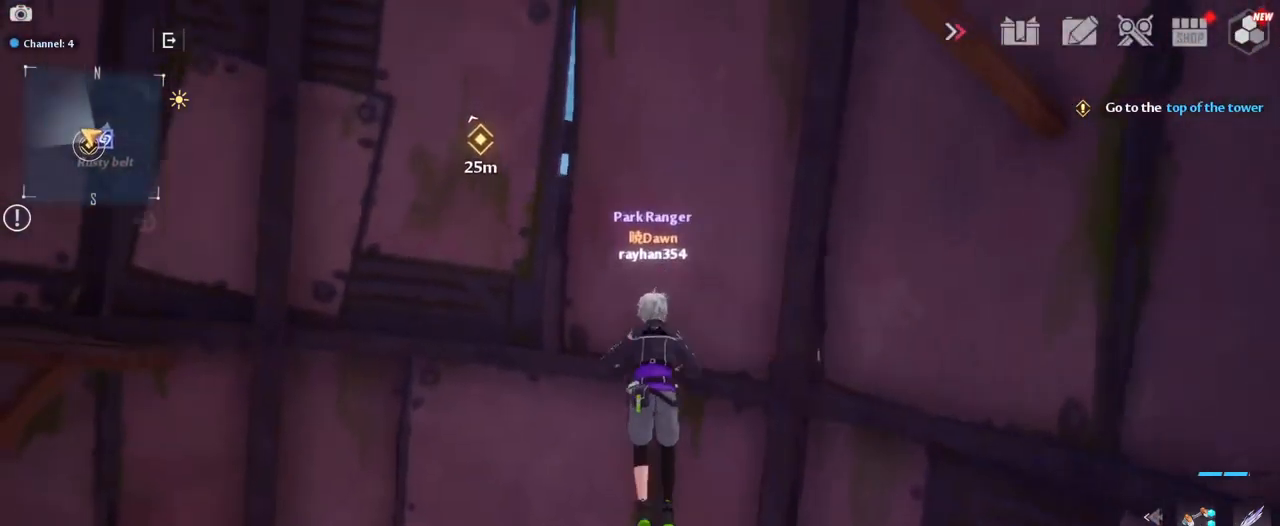
{"keys": ["w"], "mouse": [], "mouse_move": "right", "events": [[17, "space", "down"], [117, "d", "down"], [167, "space", "up"], [300, "d", "up"]]}
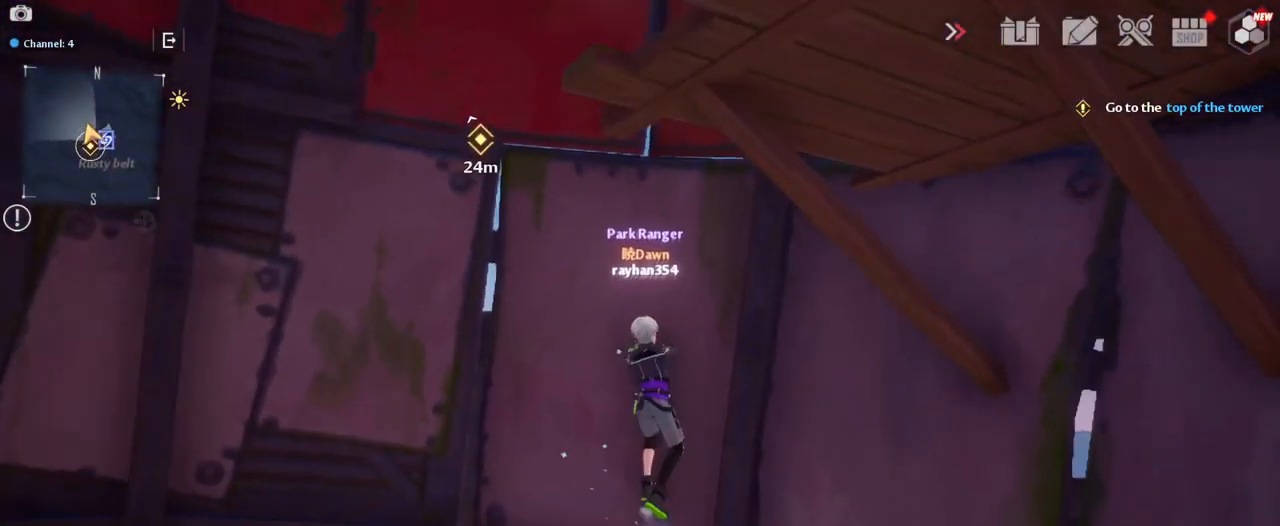
{"keys": [], "mouse": [], "mouse_move": "right", "events": [[167, "w", "up"], [266, "ctrl", "down"], [366, "space", "down"], [416, "ctrl", "up"], [500, "space", "up"]]}